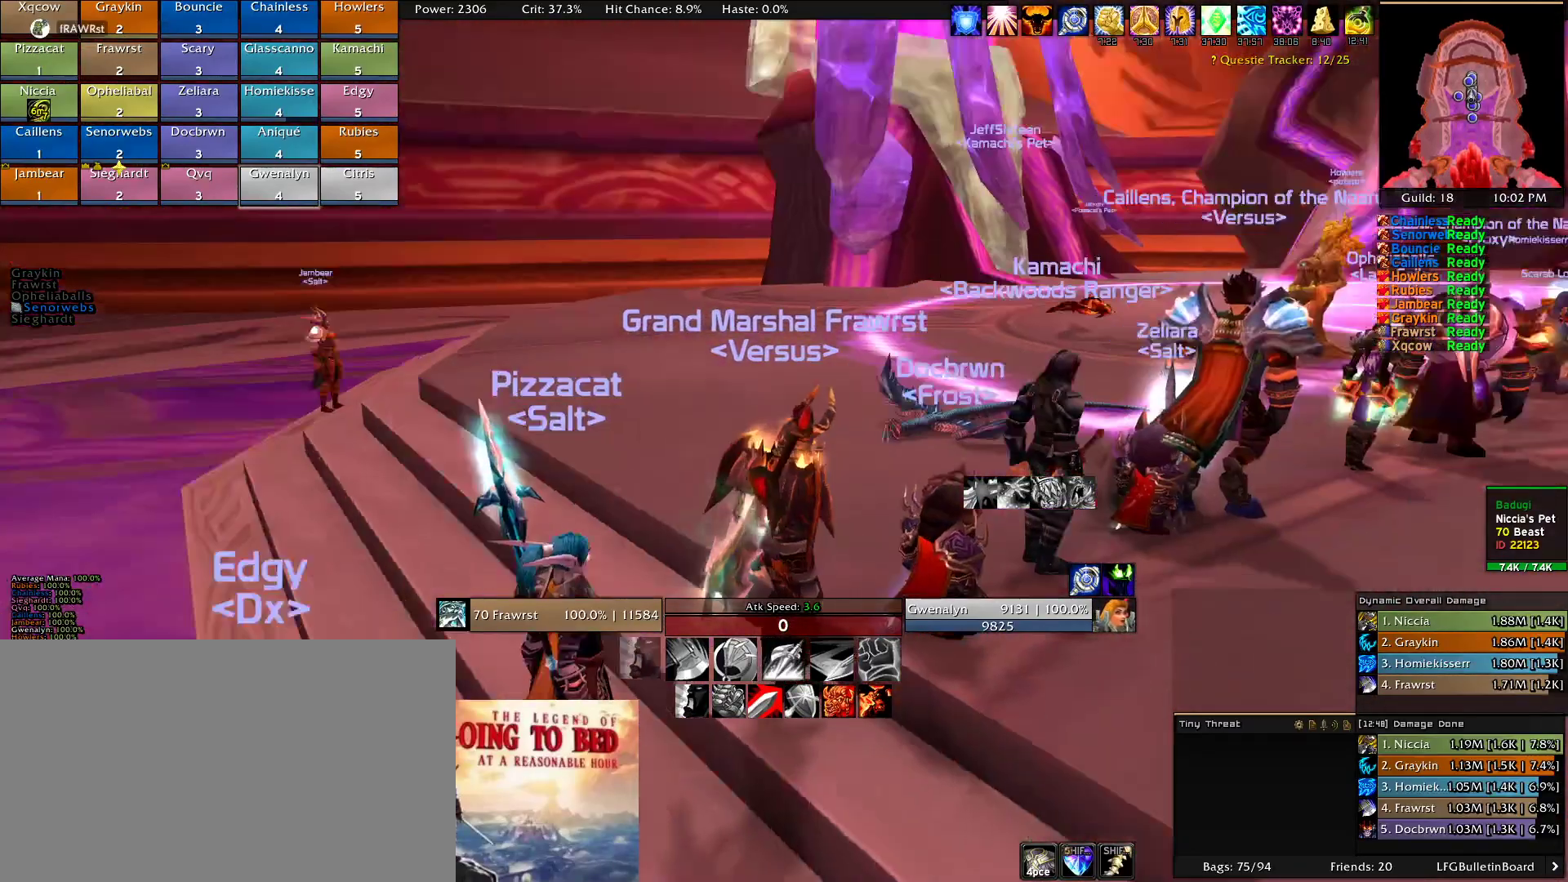
Gameplay with keyboard and mouse; each line is a JSON object with the keys and mouse buttons held at the frame after it. "events" lists presses ("down") and releases ("up") of "1", "2", "3", "4", "5", "a", "alt", "c", "caps_lock", "ctrl", "d", "e", "f", "g", "q", "r", "s", "shift", "t", "tab", "v", "w", "x", "z", "mouse_left", "mouse_wheel" and "mouse_right" between this image and that frame as [ms after this image, input, new state], when the widget could be followed in between. "mouse_left", "mouse_wheel", "mouse_right" = the "left", "wheel", "right" buttons of the "mouse" list. No other keys are recorded. "wheel" means that the mouse wheel is clicked or scrolled. Mouse movement is not recorded.
{"keys": [], "mouse": [], "events": []}
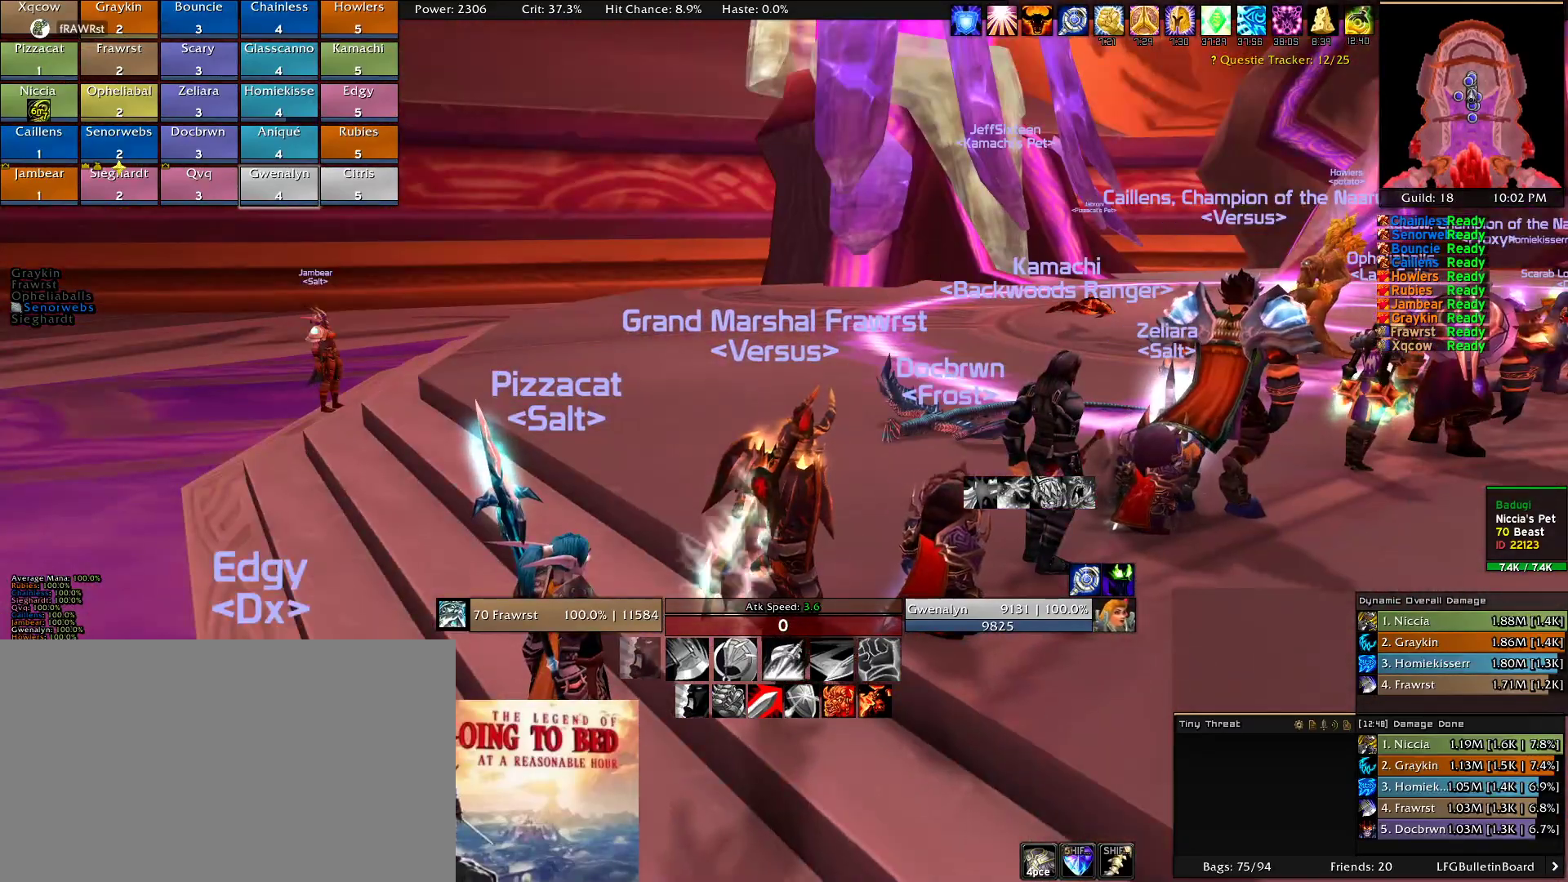
{"keys": [], "mouse": ["left"], "events": [[66, "mouse_left", "down"]]}
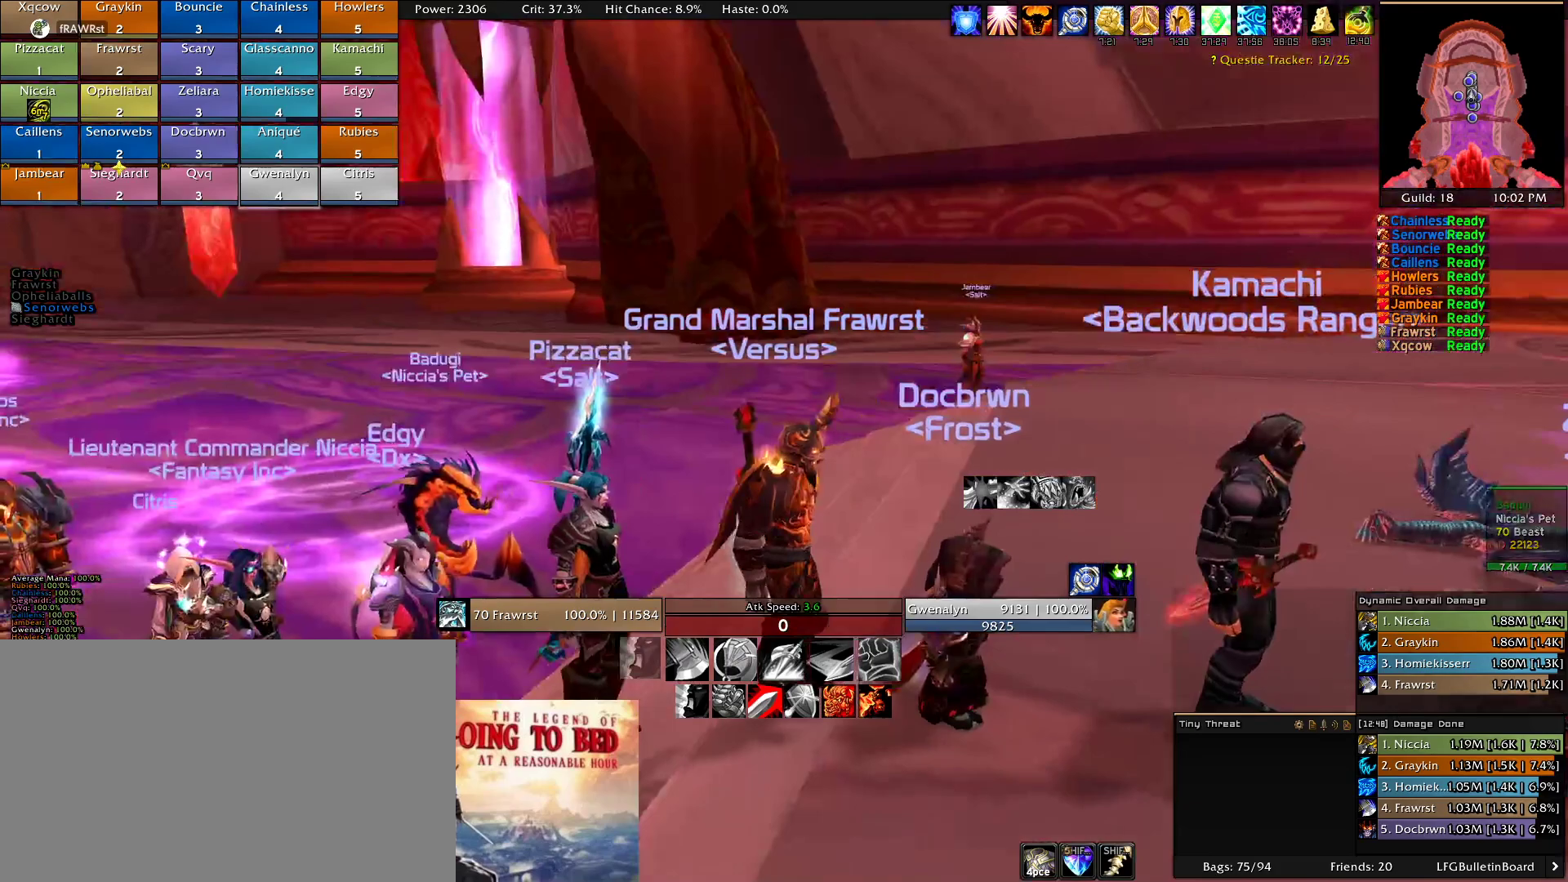
{"keys": [], "mouse": [], "events": [[133, "mouse_left", "up"]]}
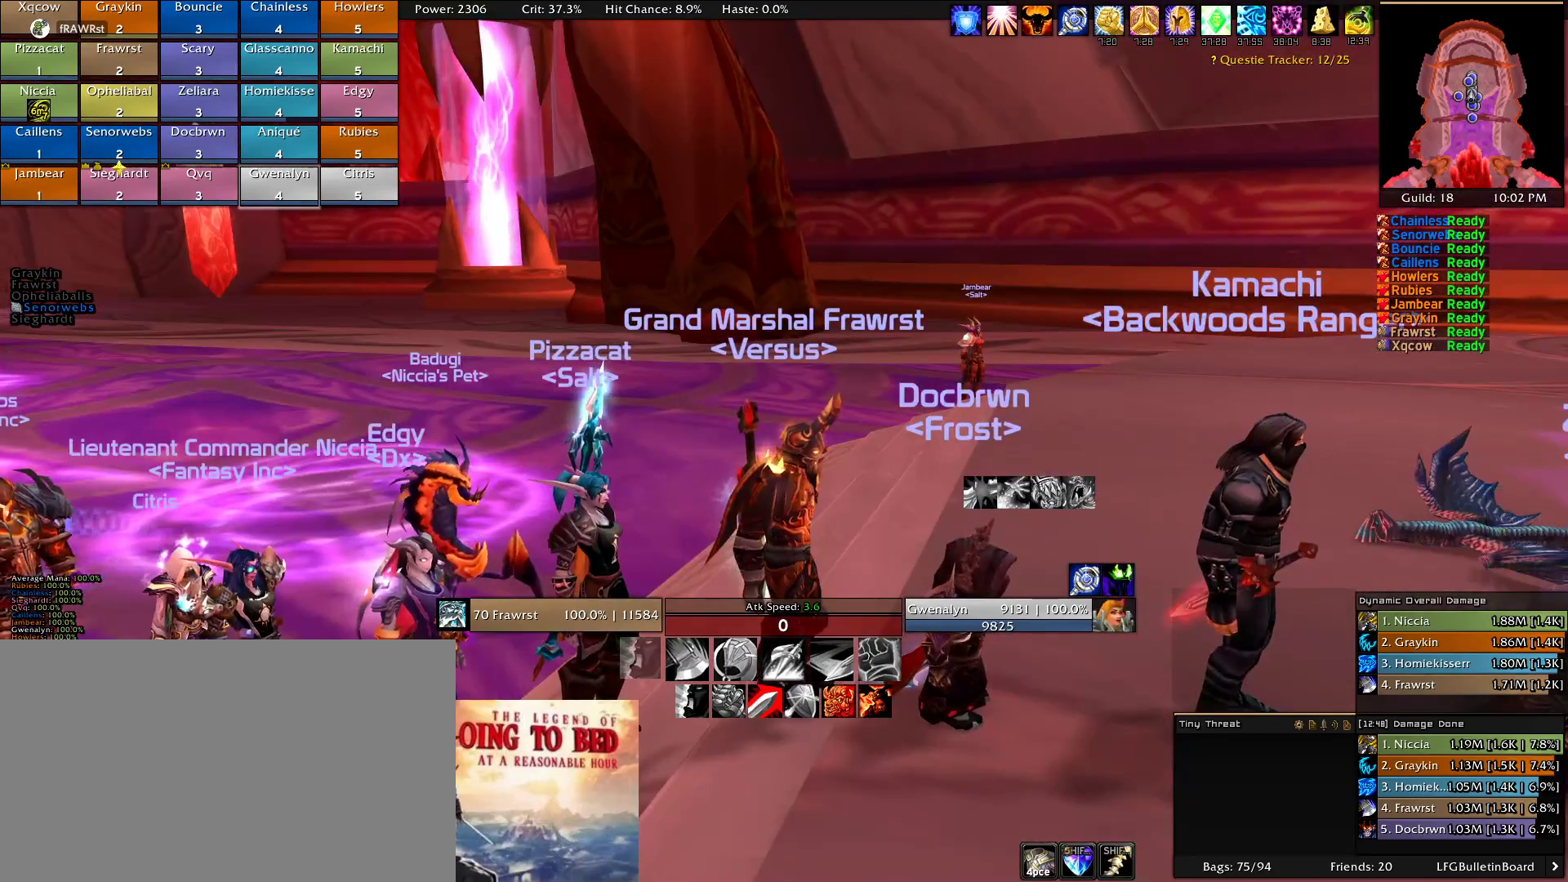
{"keys": [], "mouse": ["left"], "events": [[16, "mouse_left", "down"]]}
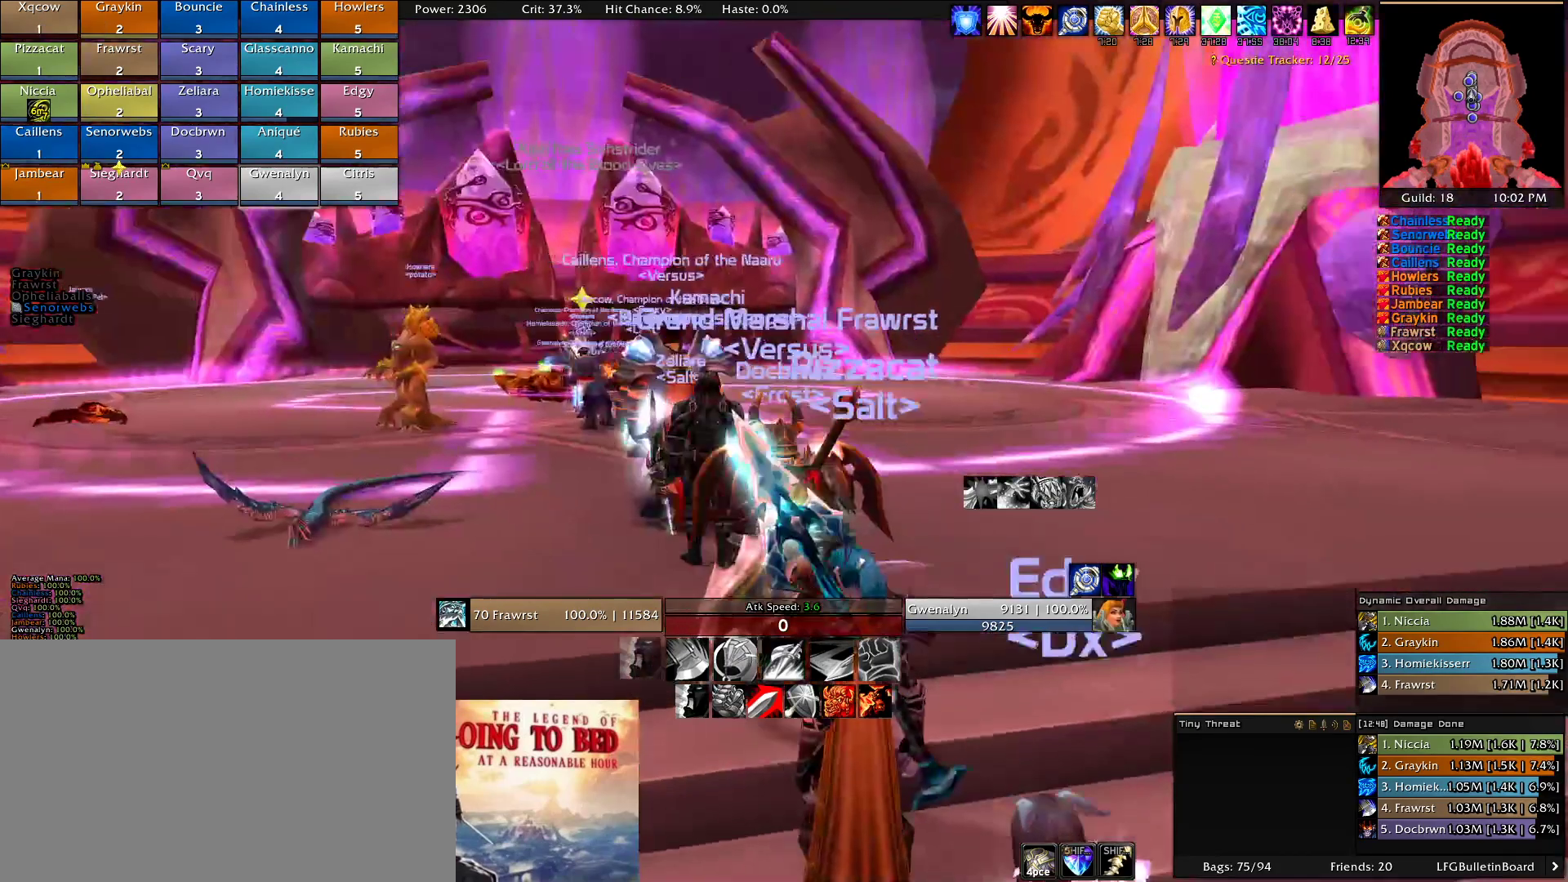
{"keys": [], "mouse": [], "events": [[450, "mouse_left", "up"]]}
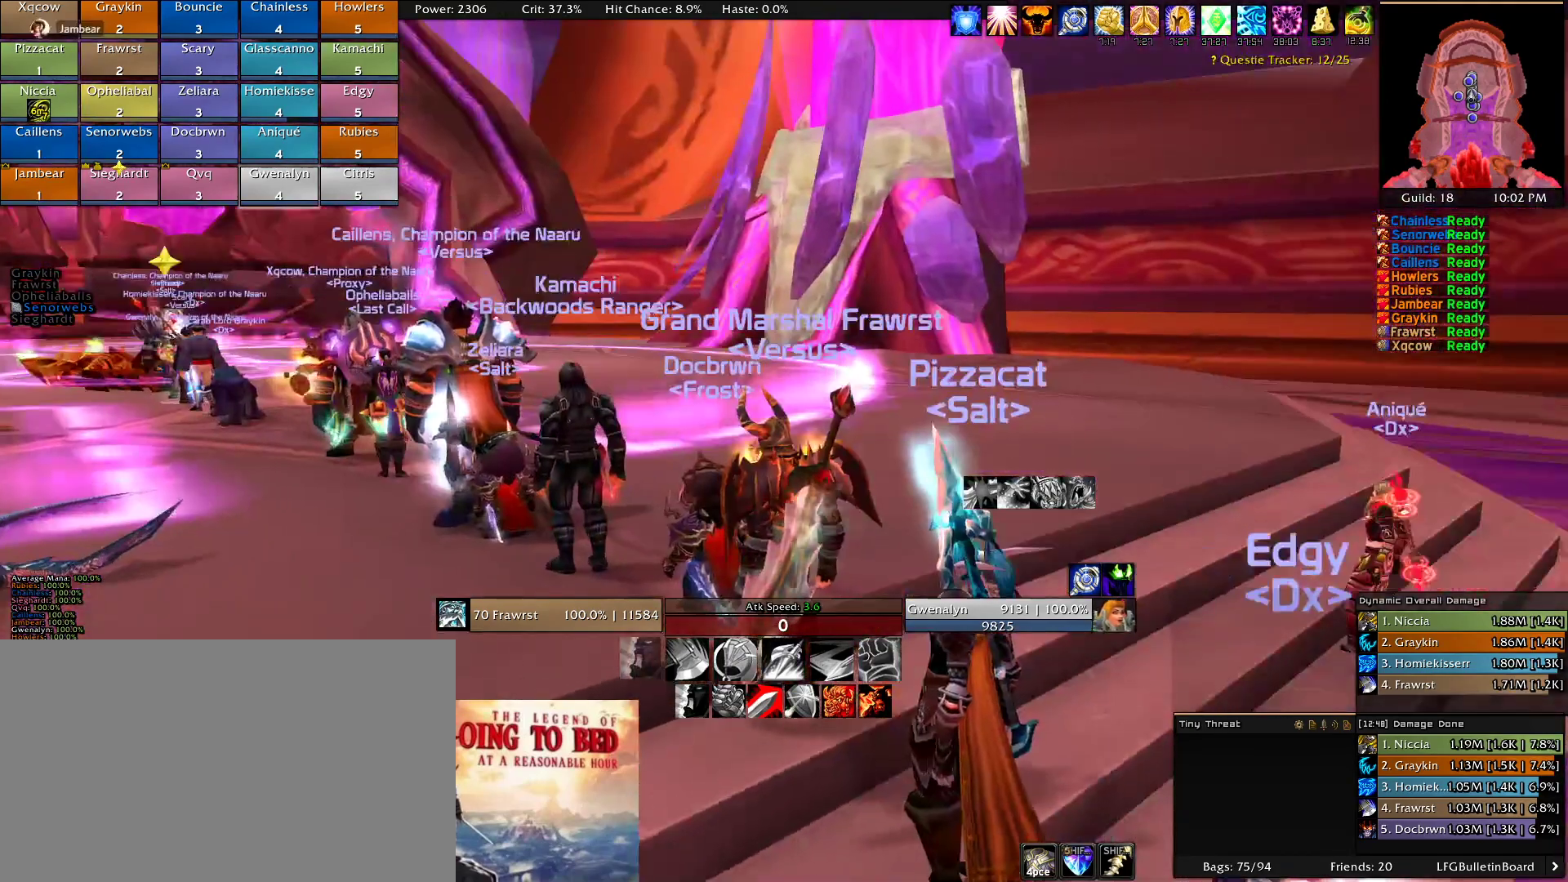
{"keys": [], "mouse": [], "events": []}
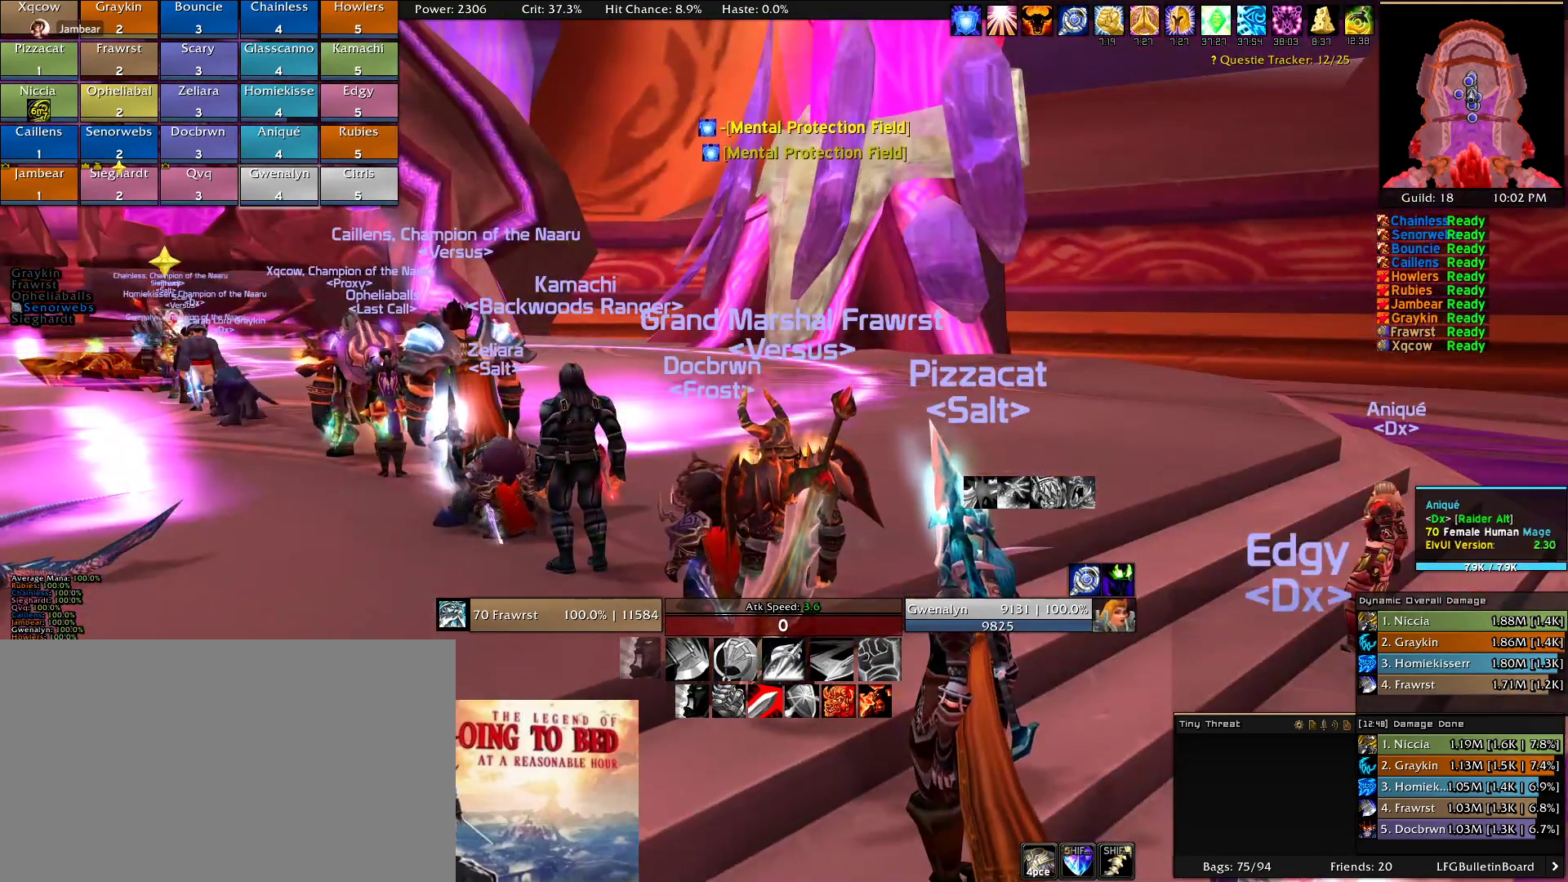
{"keys": [], "mouse": [], "events": []}
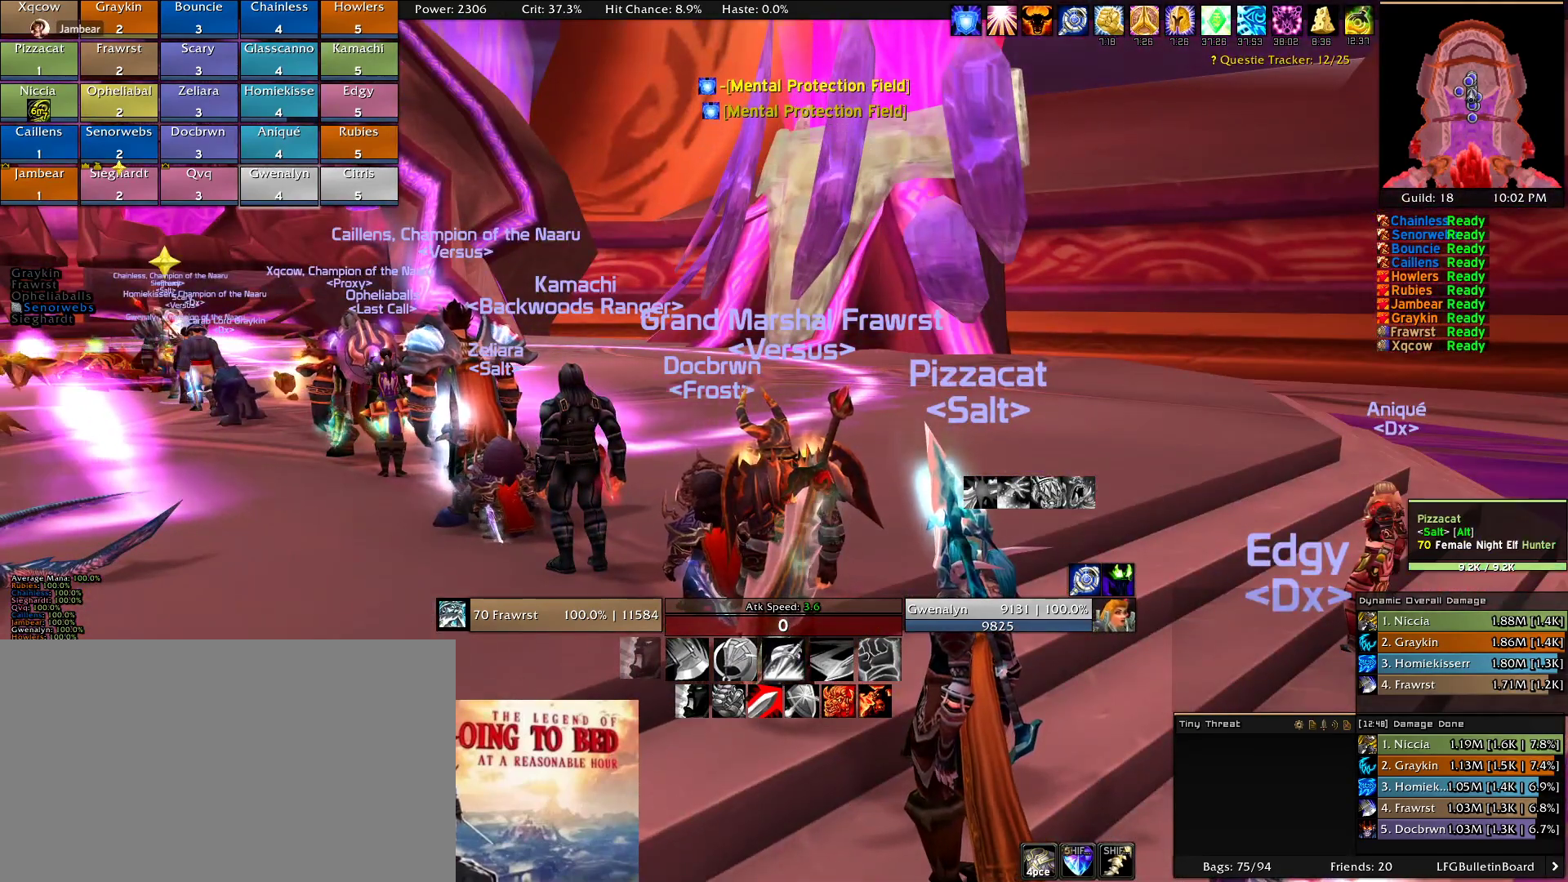
{"keys": [], "mouse": [], "events": [[66, "mouse_left", "down"], [450, "mouse_left", "up"]]}
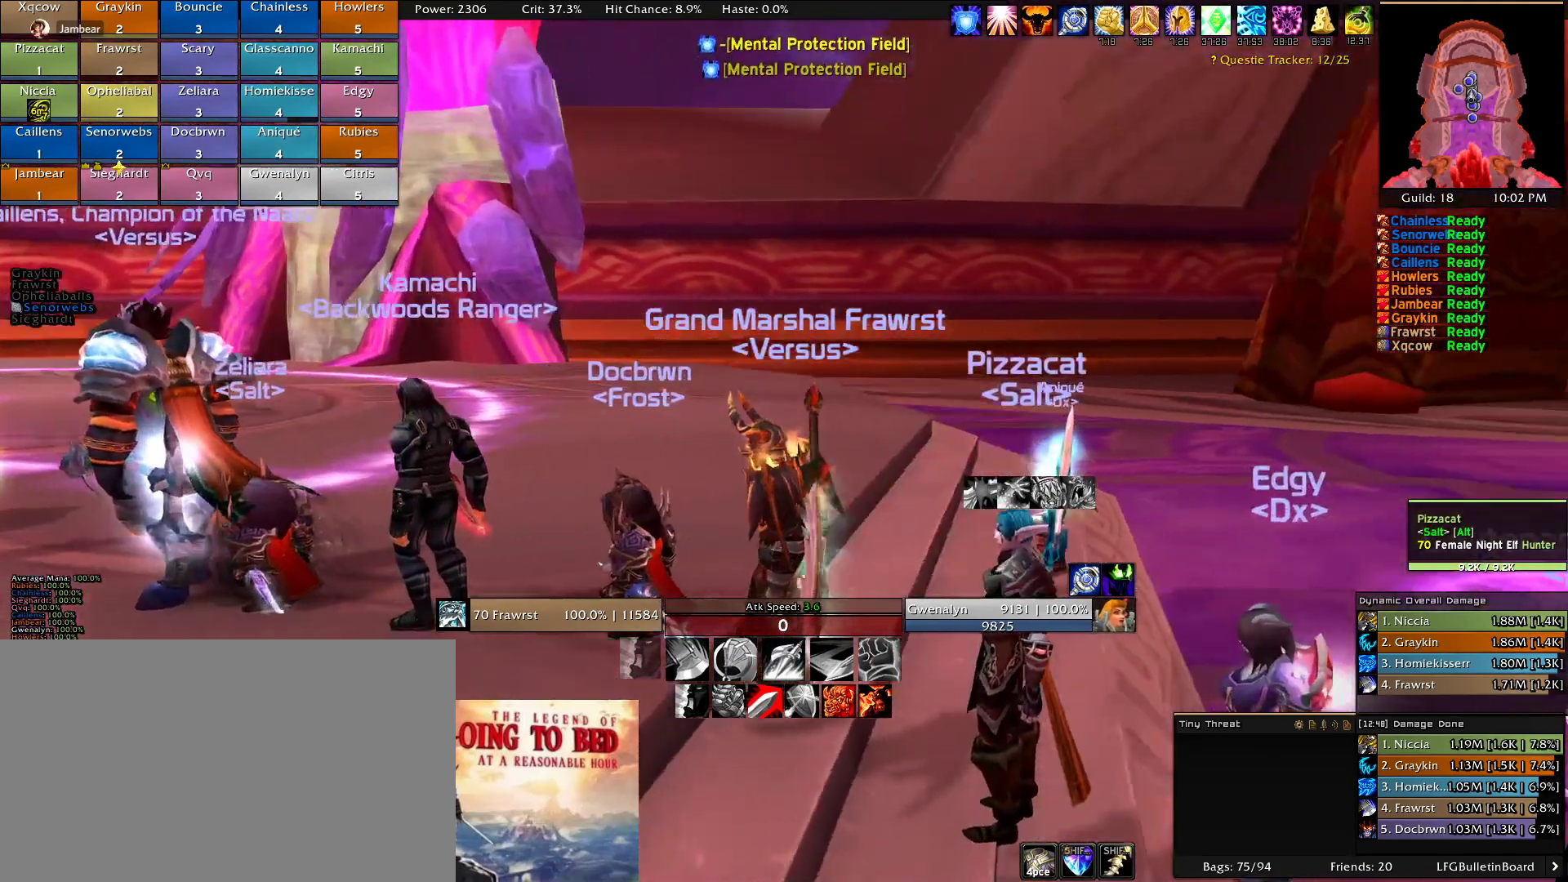
{"keys": [], "mouse": [], "events": []}
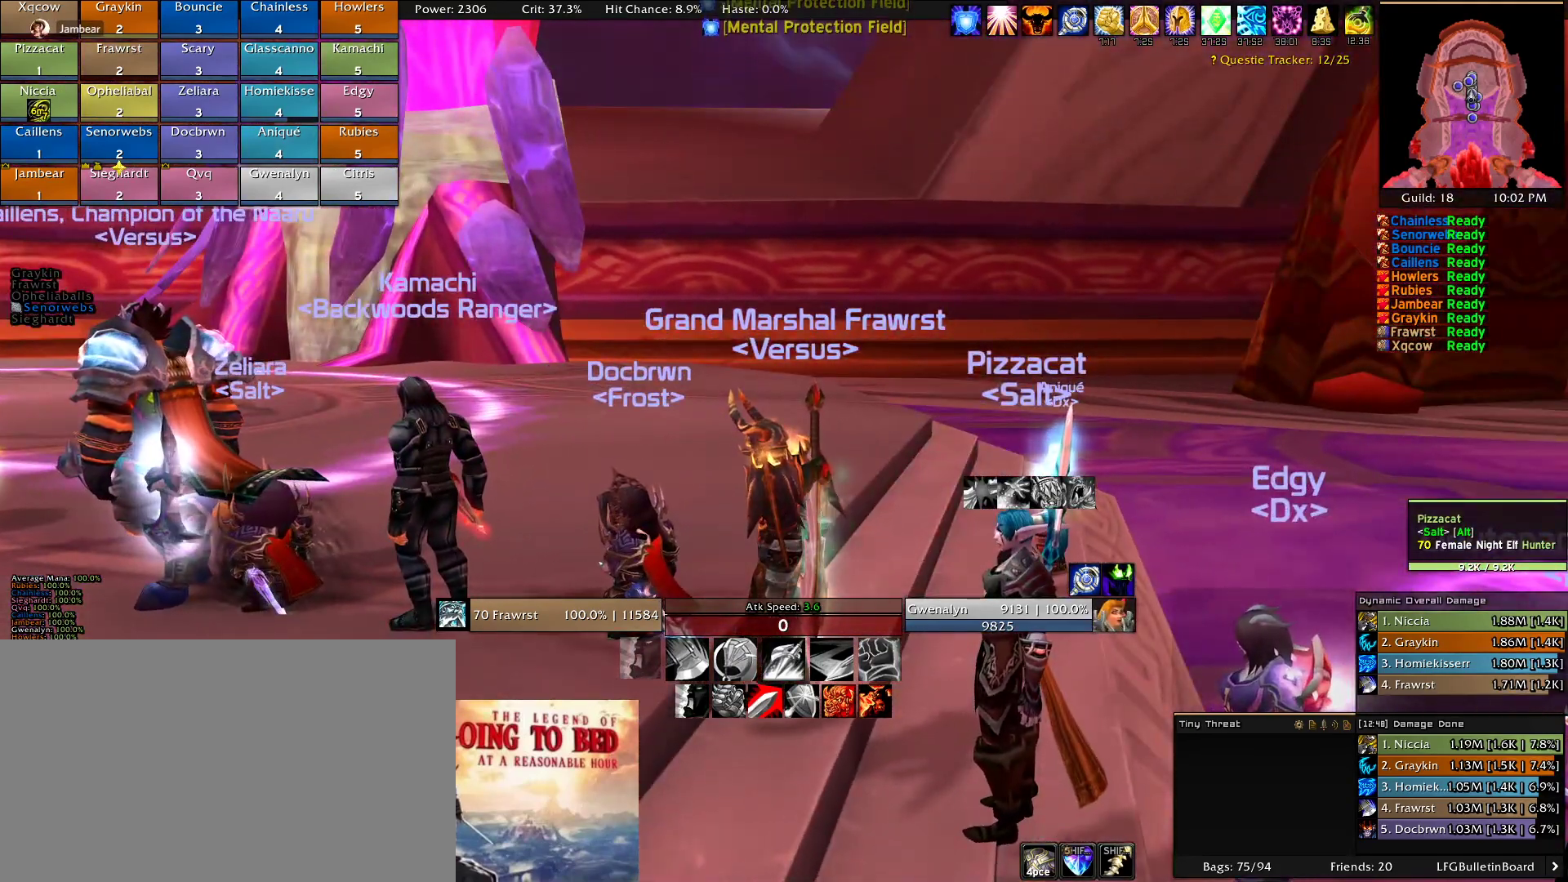
{"keys": [], "mouse": [], "events": []}
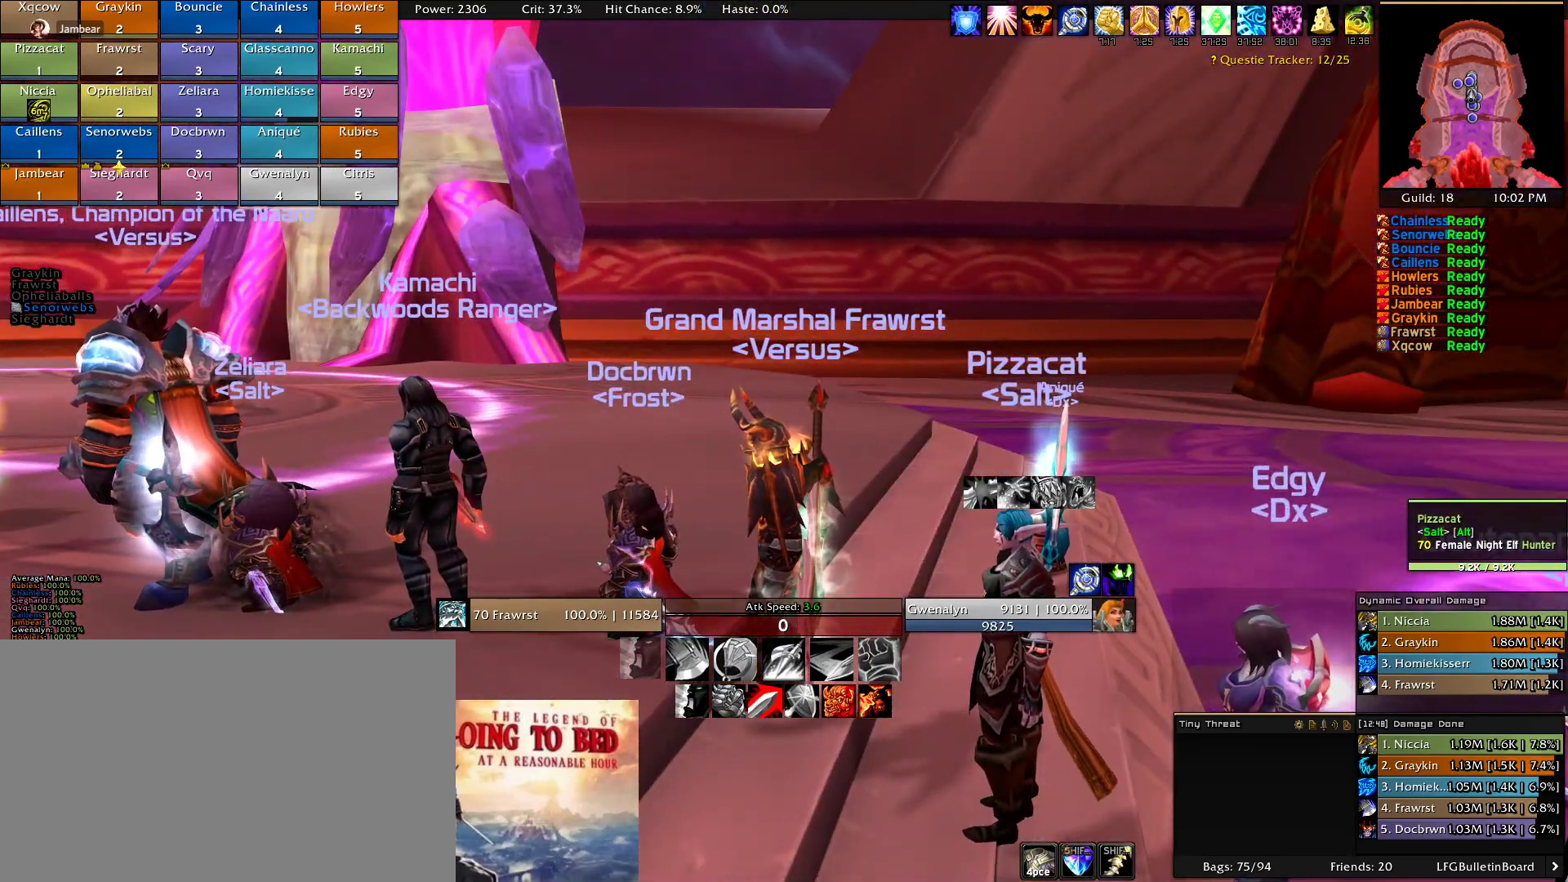
{"keys": [], "mouse": [], "events": [[66, "mouse_left", "down"], [166, "mouse_left", "up"]]}
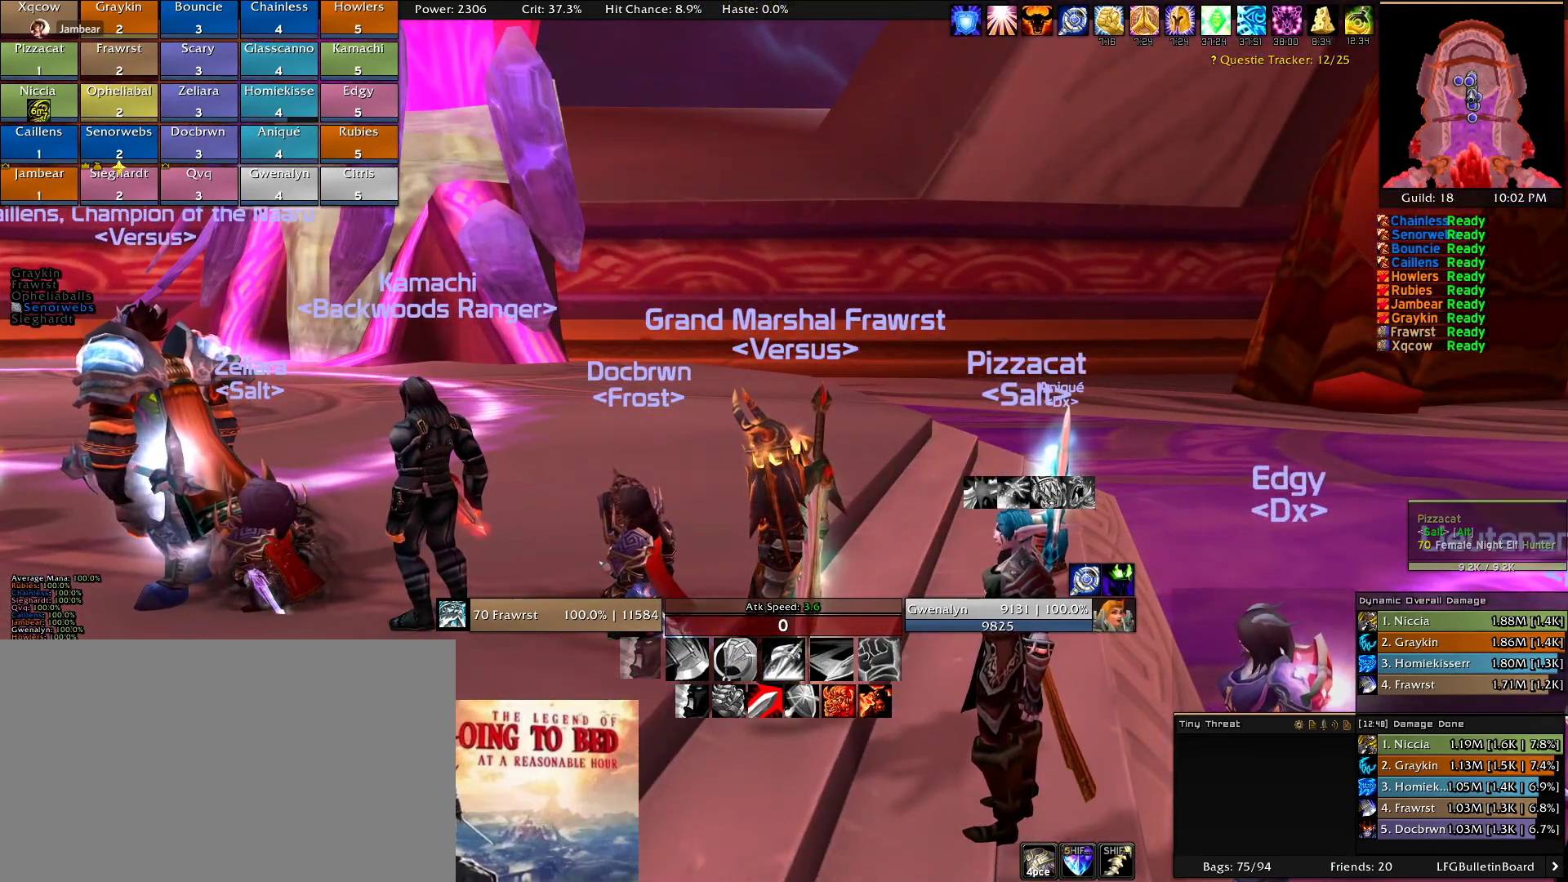
{"keys": [], "mouse": [], "events": []}
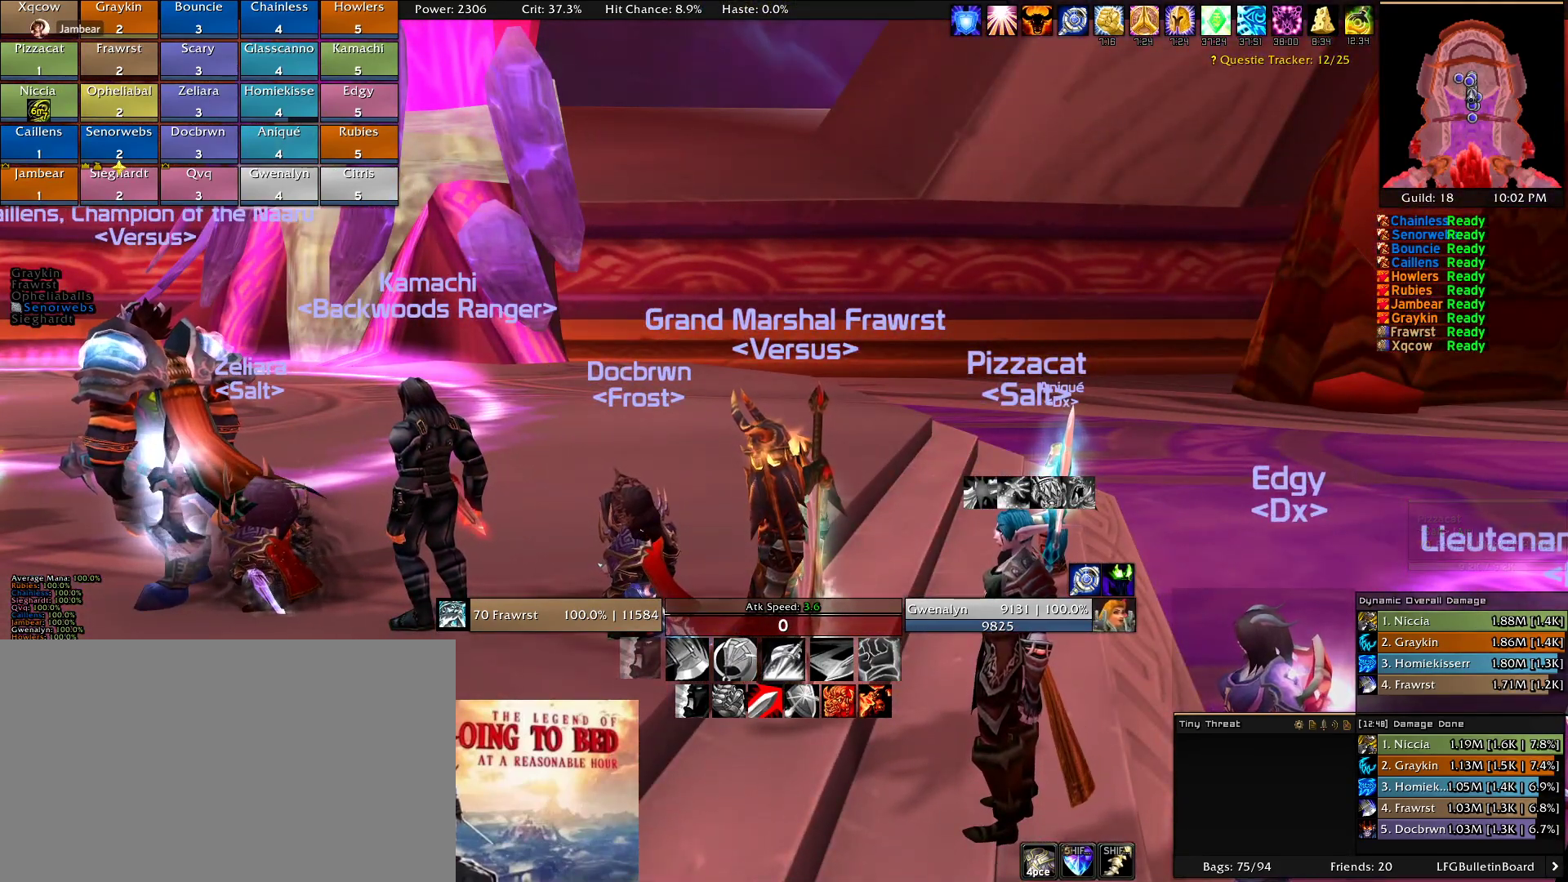
{"keys": [], "mouse": [], "events": []}
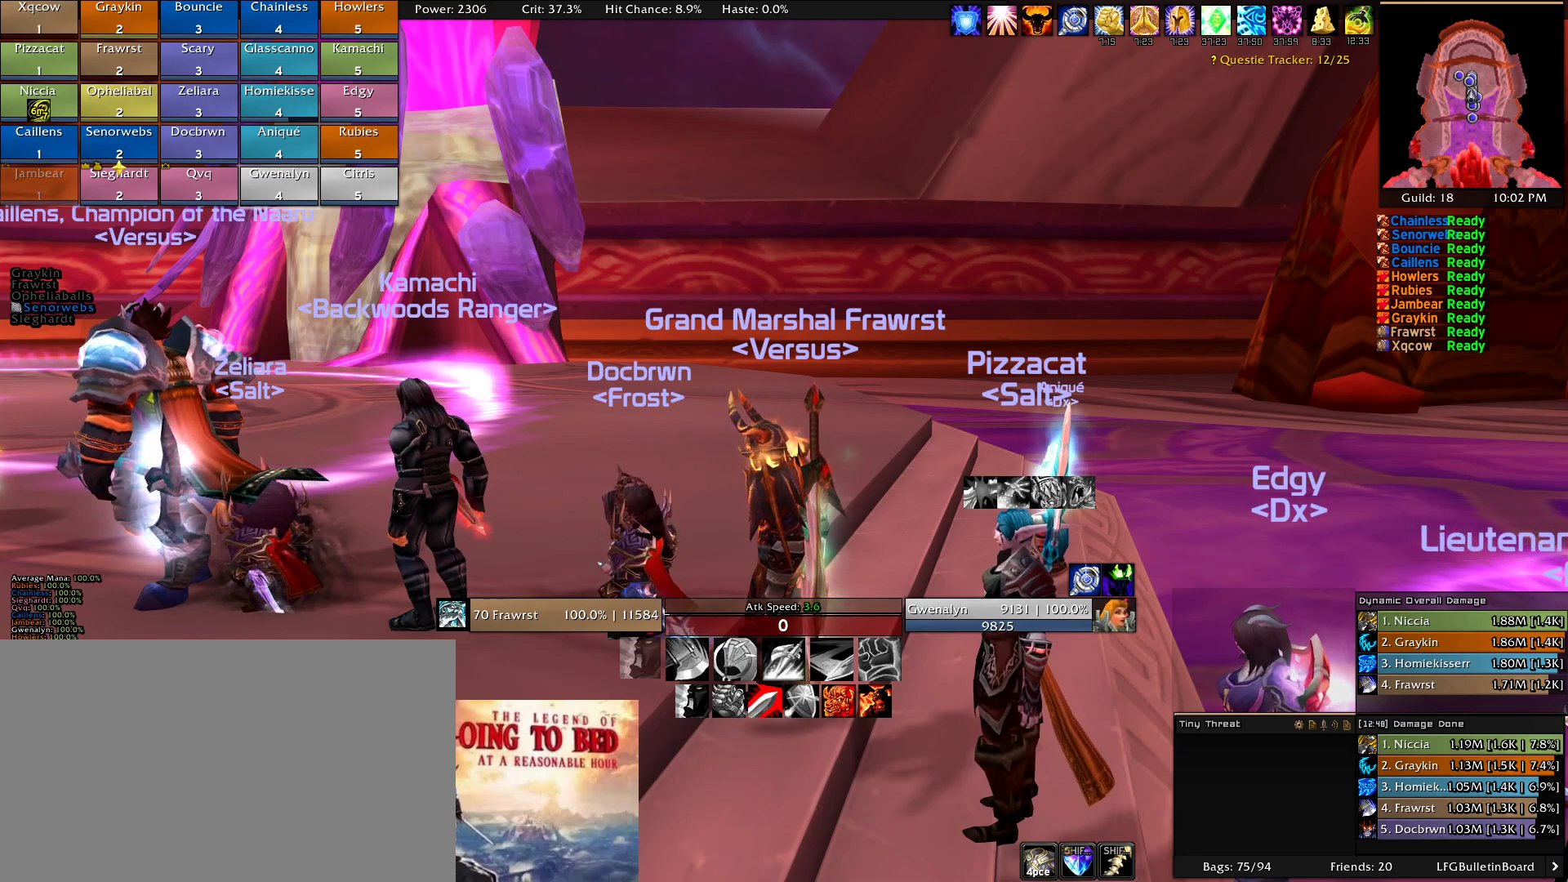
{"keys": [], "mouse": [], "events": []}
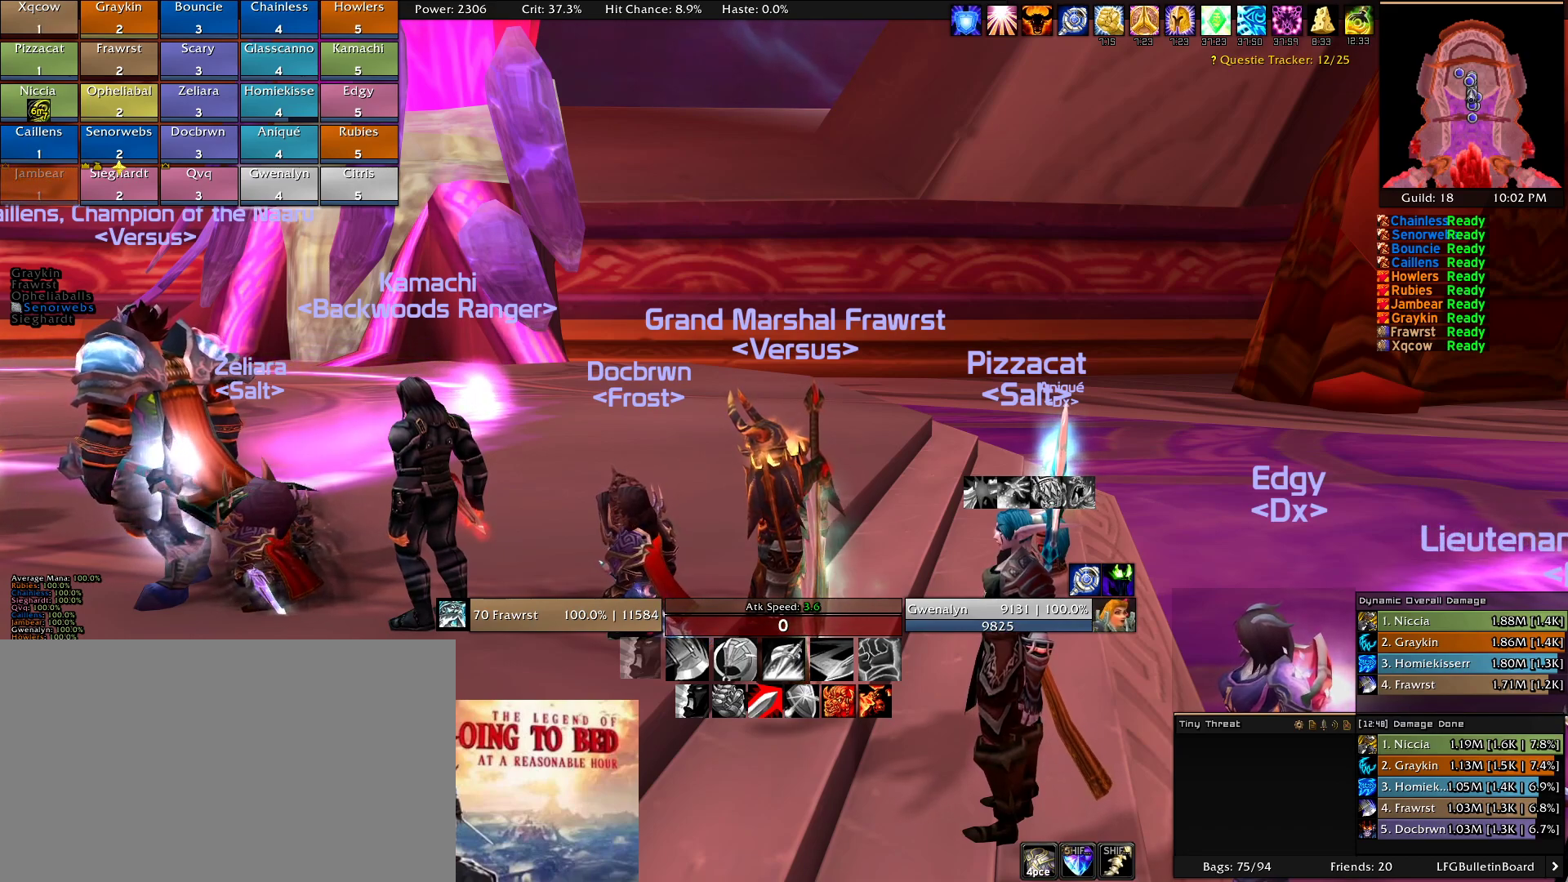
{"keys": [], "mouse": [], "events": []}
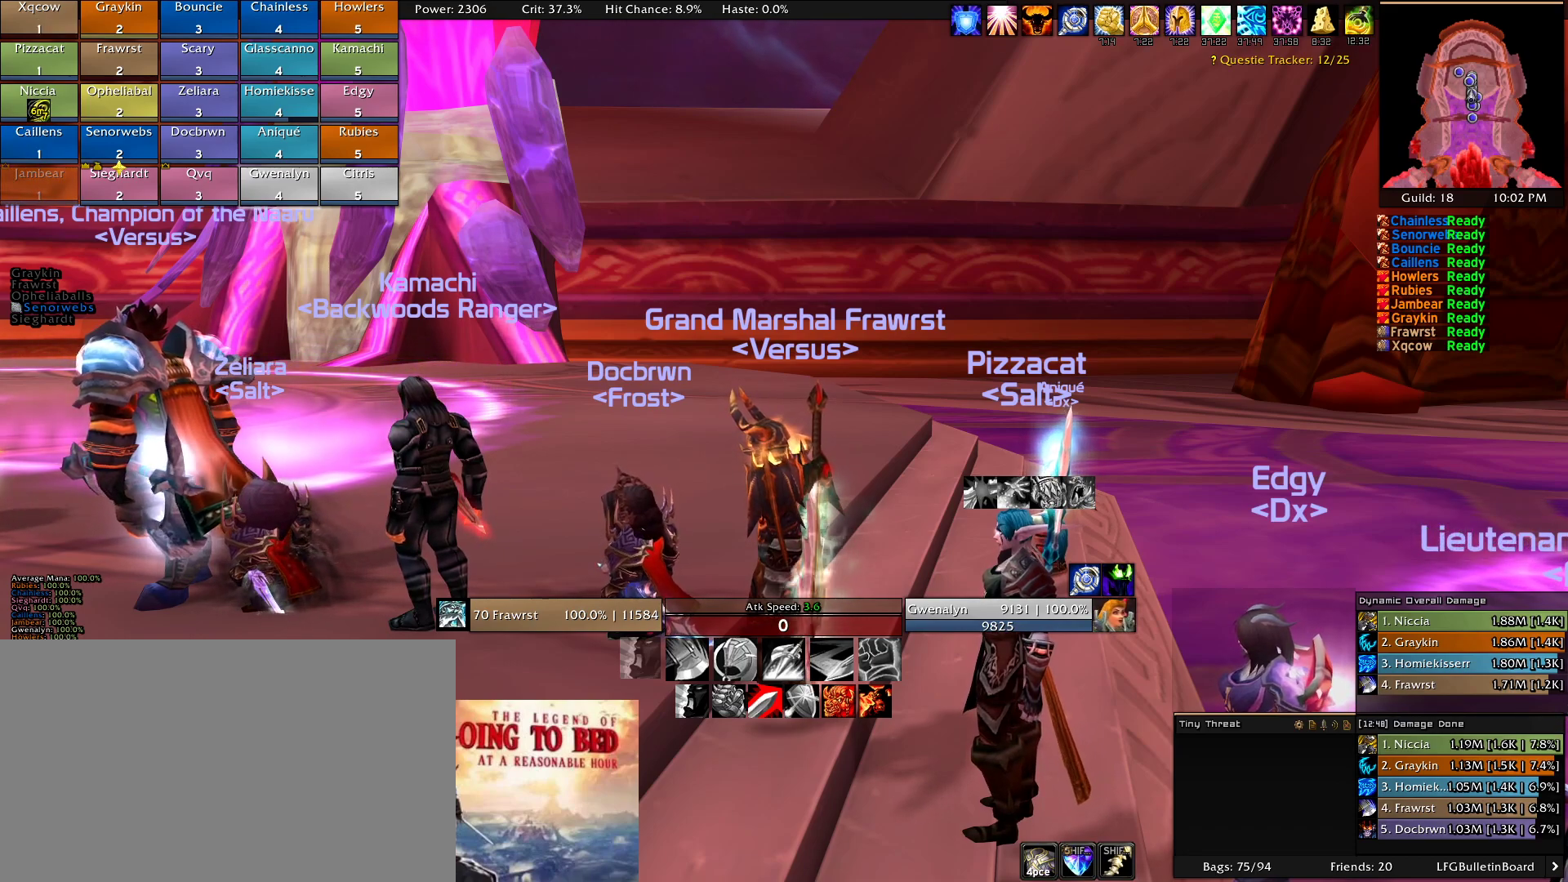
{"keys": [], "mouse": [], "events": [[383, "mouse_left", "down"], [483, "mouse_left", "up"]]}
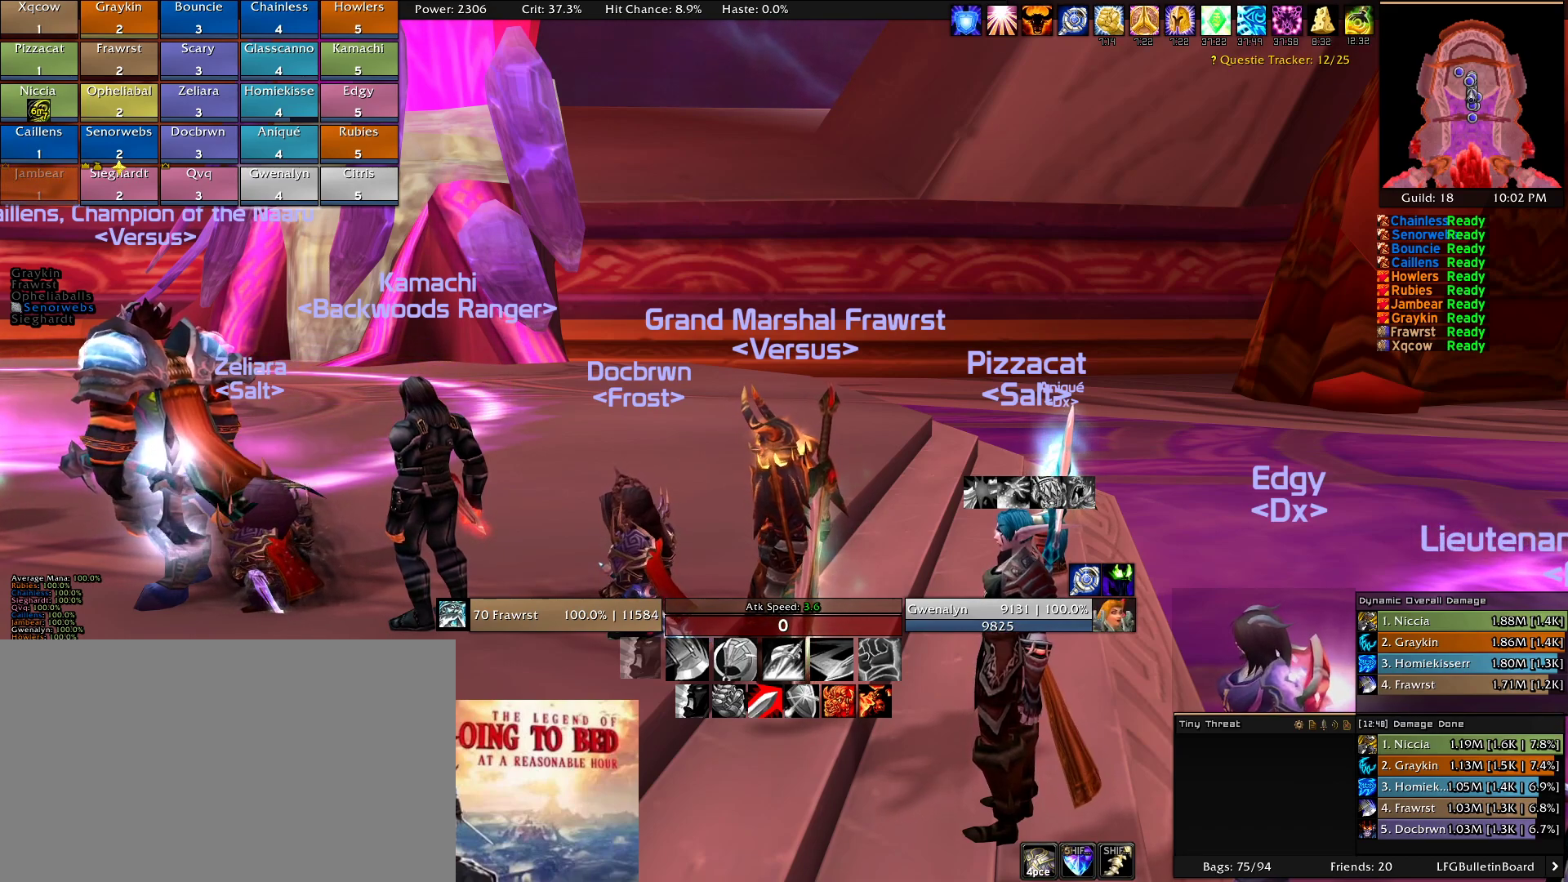
{"keys": [], "mouse": [], "events": [[216, "mouse_left", "down"], [300, "mouse_left", "up"]]}
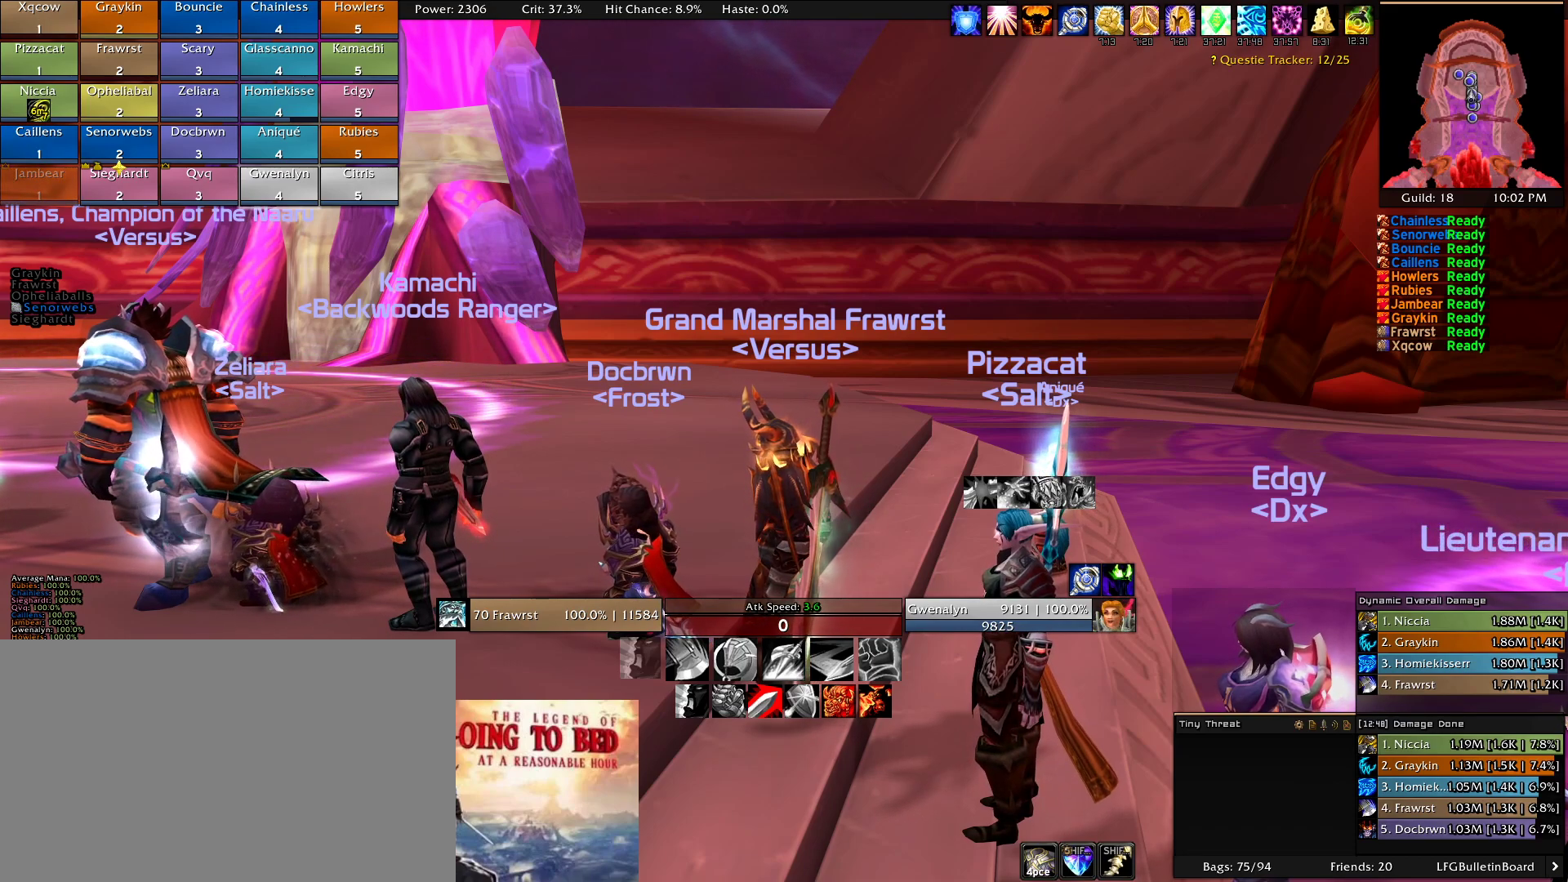
{"keys": [], "mouse": [], "events": [[83, "mouse_left", "down"], [183, "mouse_left", "up"], [366, "mouse_left", "down"], [466, "mouse_left", "up"]]}
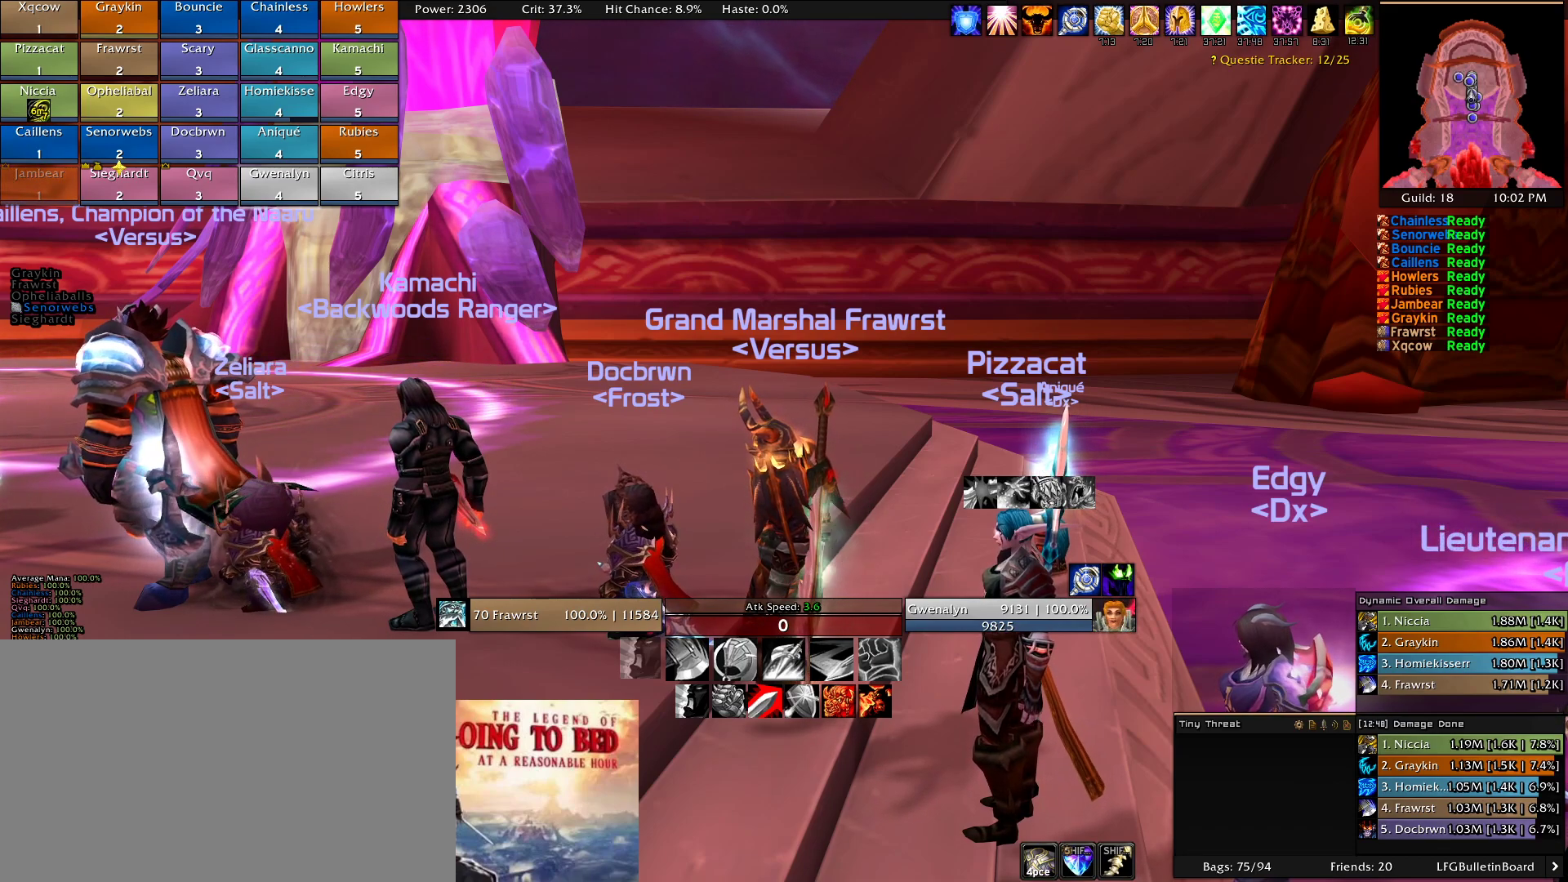
{"keys": [], "mouse": [], "events": [[200, "mouse_left", "down"], [283, "mouse_left", "up"]]}
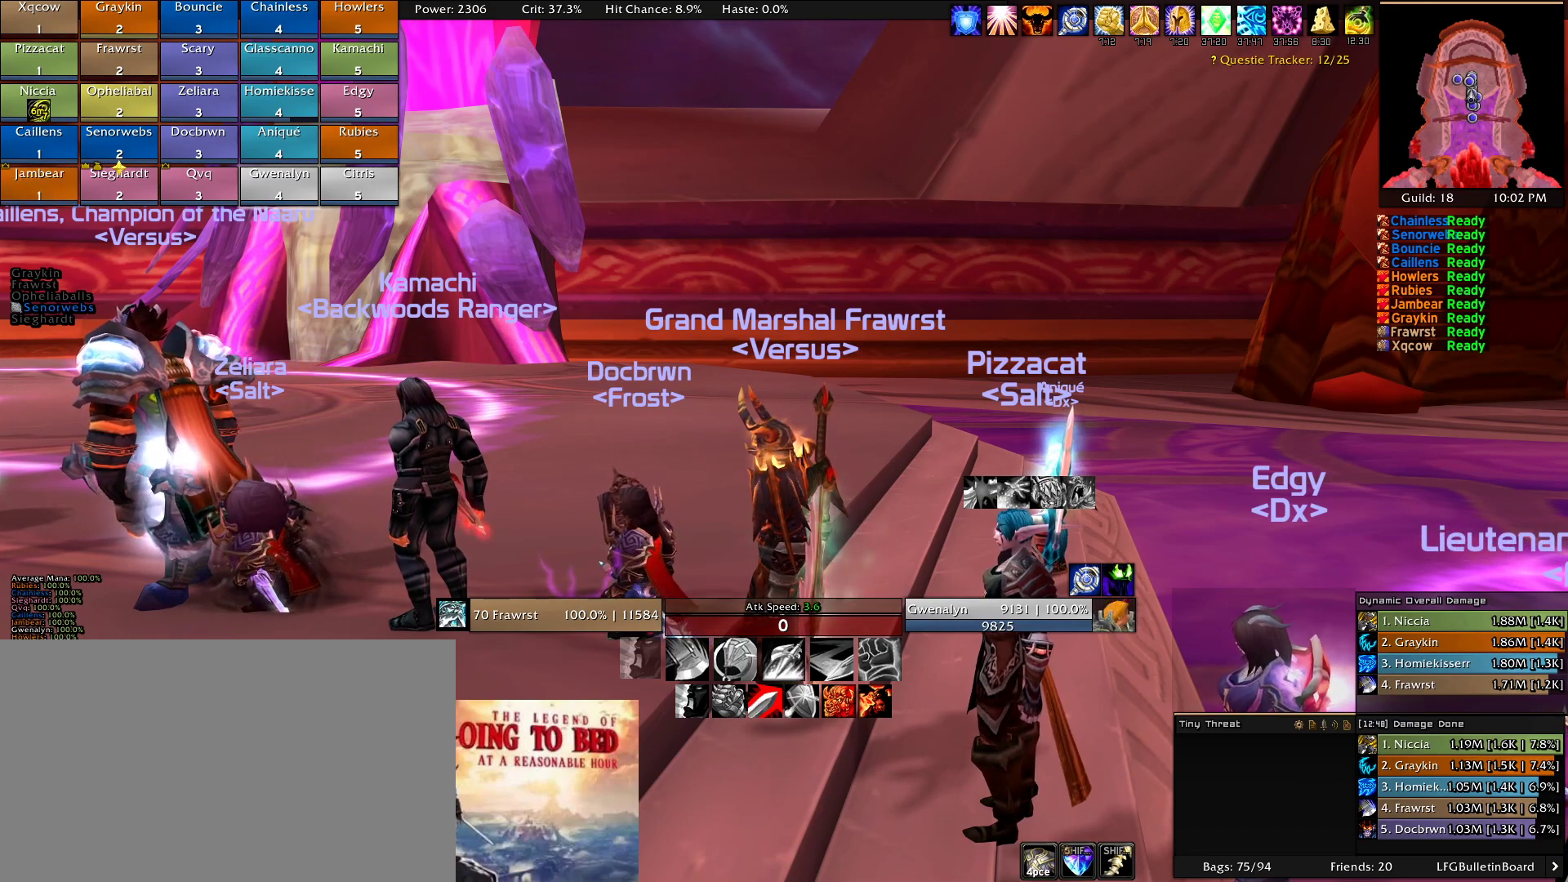
{"keys": [], "mouse": [], "events": []}
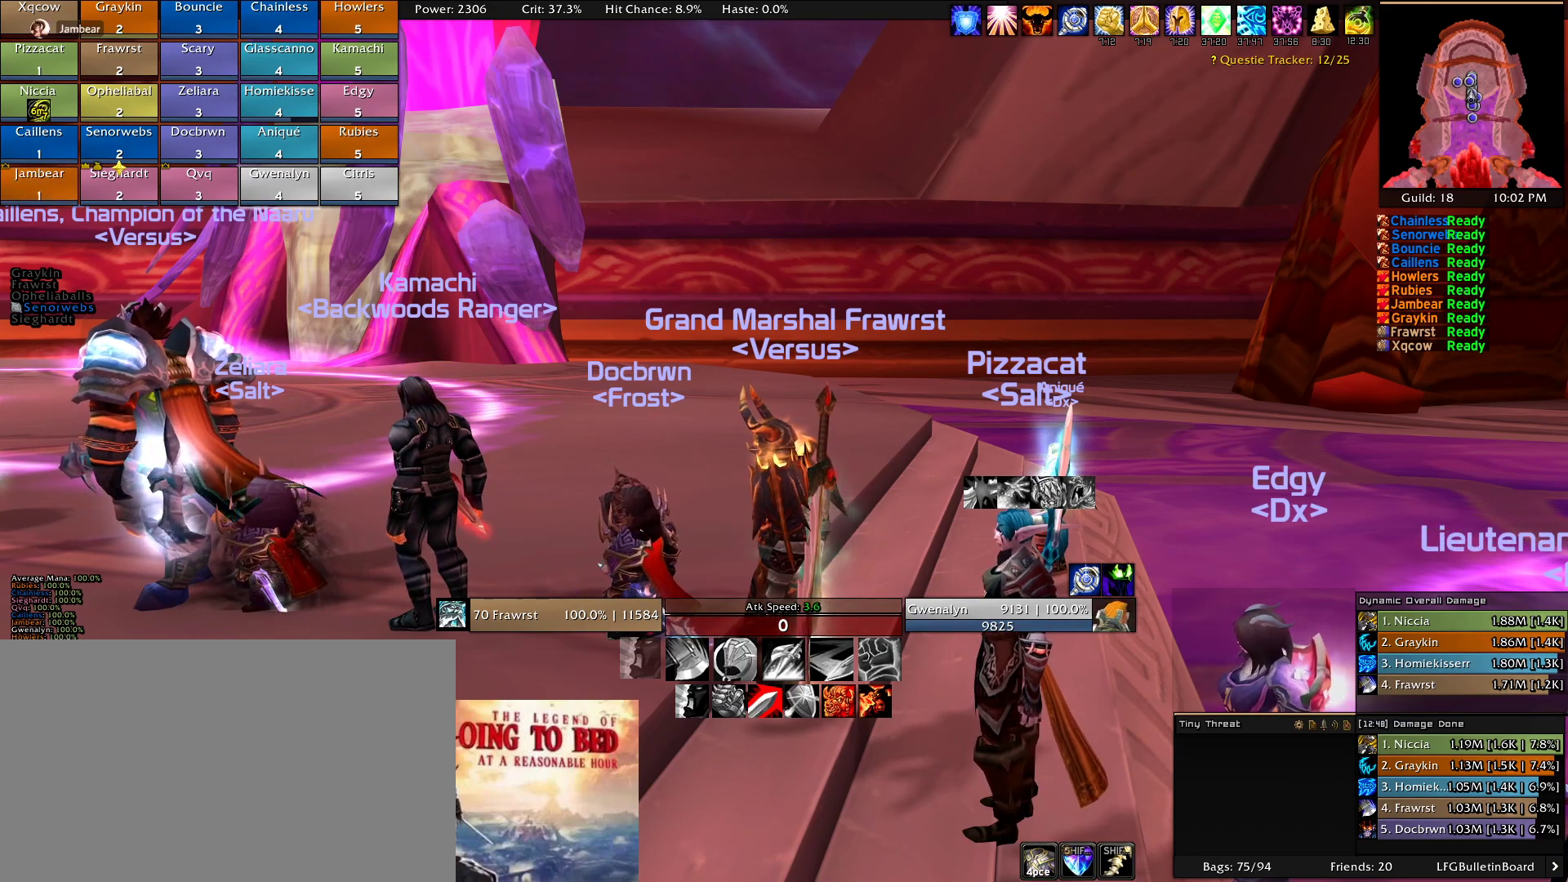
{"keys": [], "mouse": [], "events": [[416, "e", "down"], [500, "e", "up"]]}